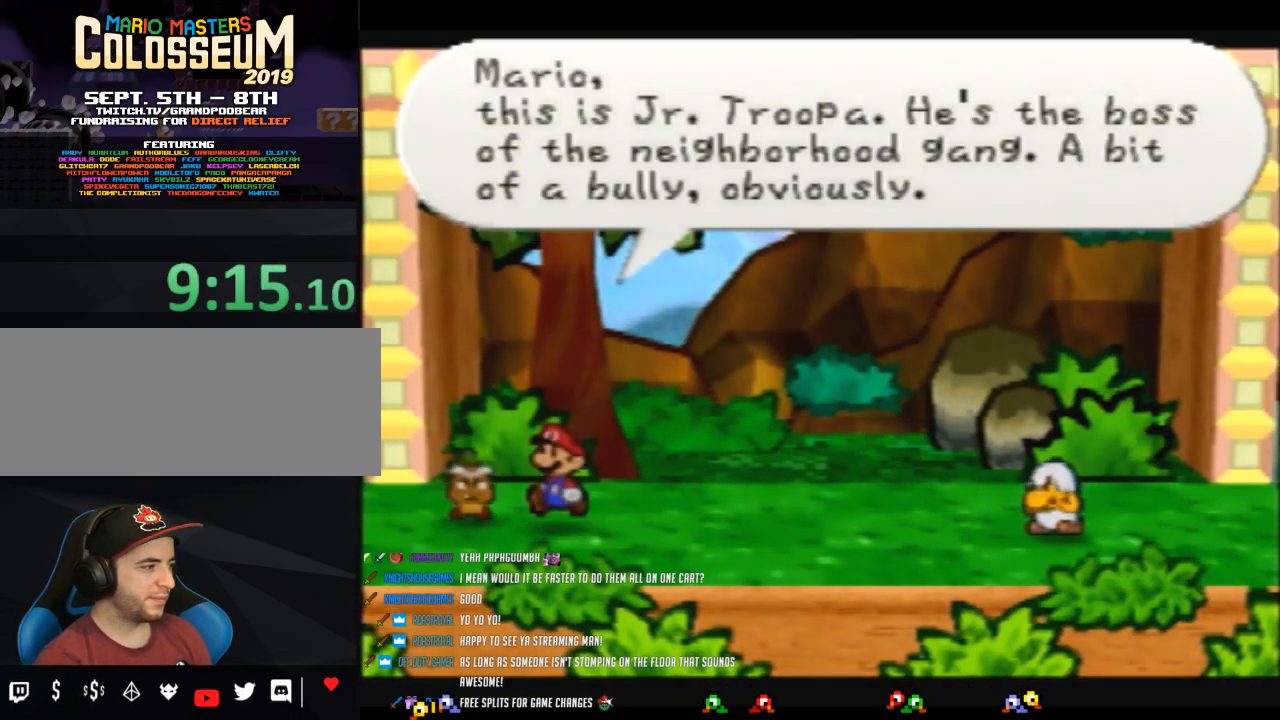
Gameplay with a controller (Nintendo layout); each line is a JSON object with the inputs held at the frame after it. "events" lists button and stick changes between this image and that frame as [ms after this image, input, new state], when the widget could be followed in between. Not read: L3 R3.
{"buttons": ["B"], "left_stick": "center", "events": []}
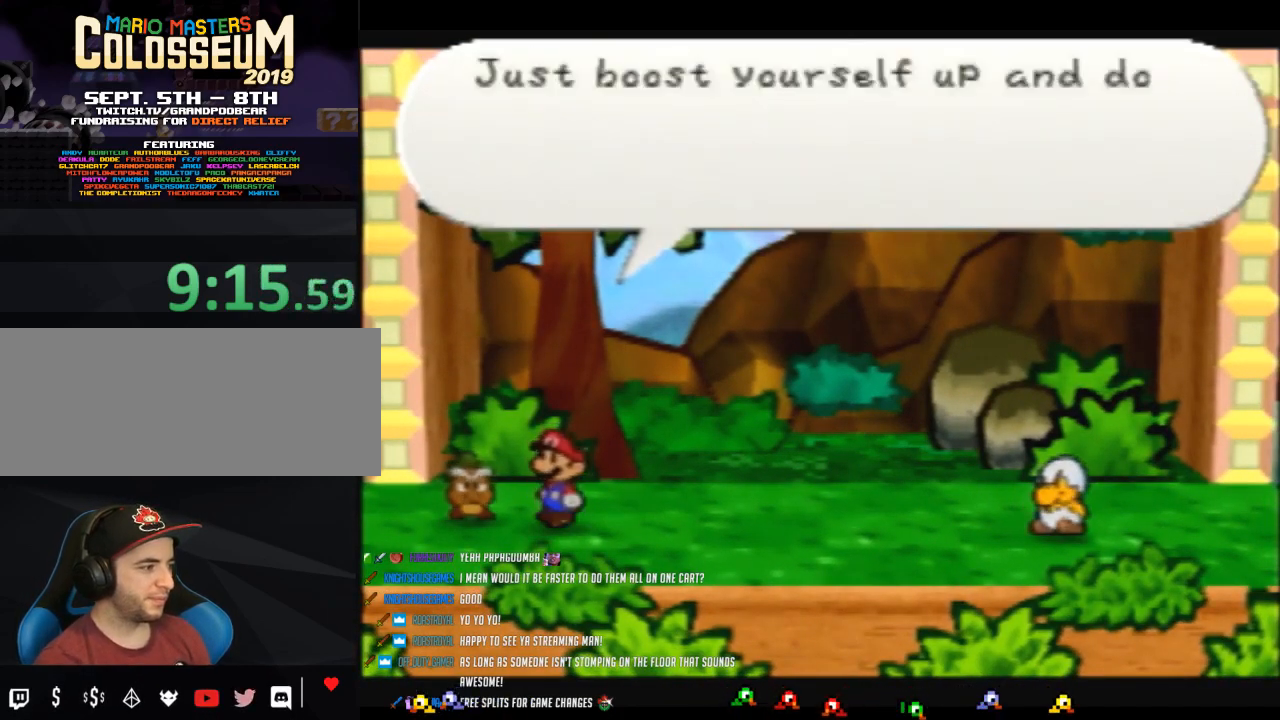
{"buttons": ["B"], "left_stick": "center", "events": []}
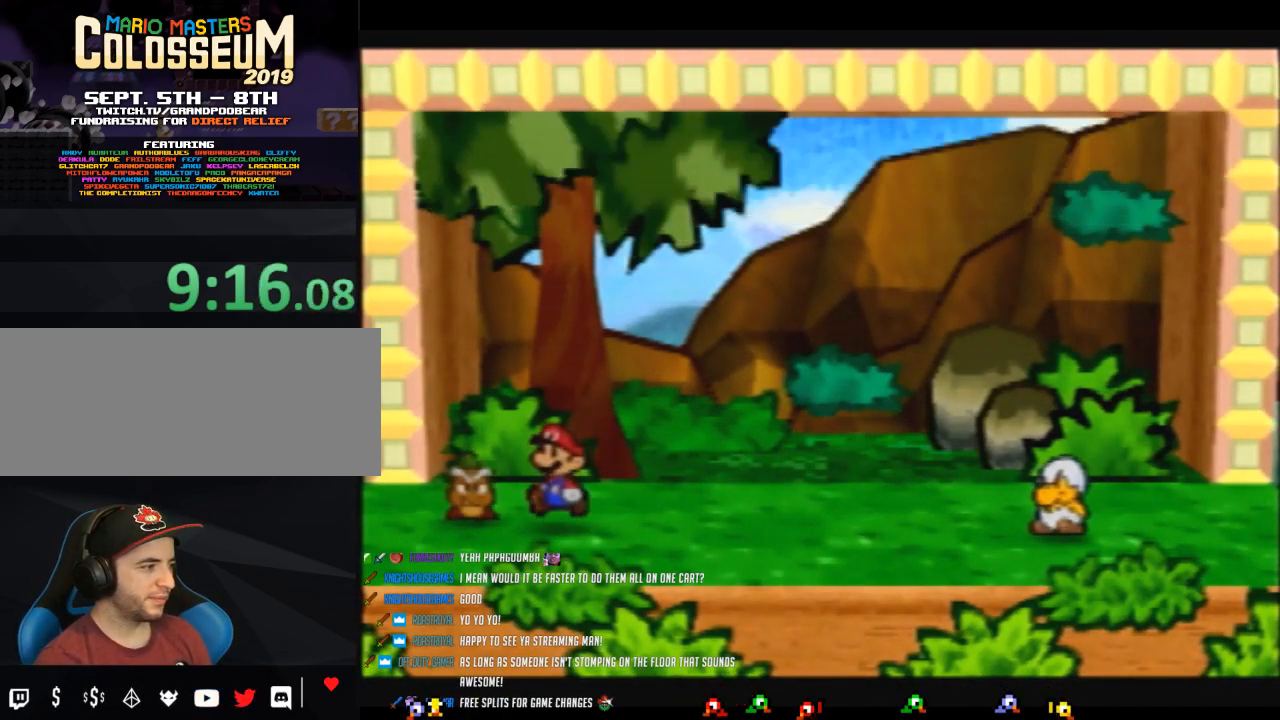
{"buttons": ["B"], "left_stick": "center", "events": []}
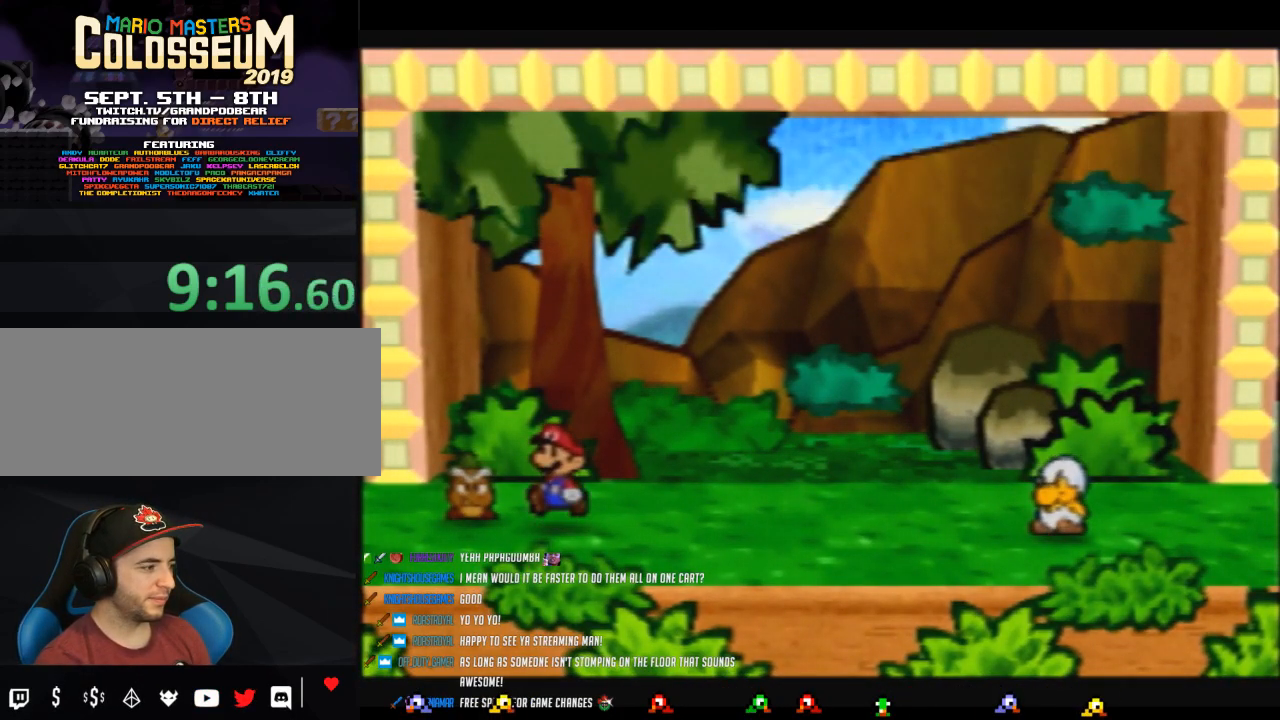
{"buttons": ["B"], "left_stick": "center", "events": [[367, "B", "up"], [450, "B", "down"]]}
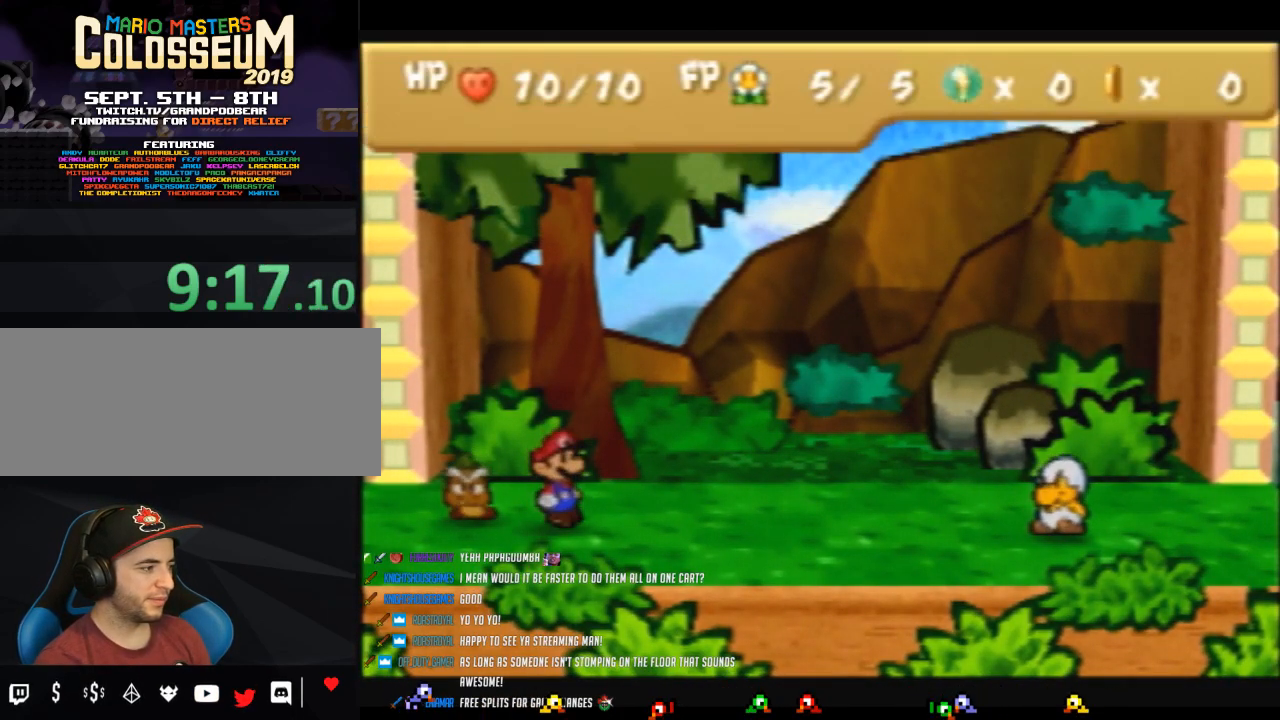
{"buttons": ["B"], "left_stick": "center", "events": [[233, "A", "down"], [333, "A", "up"], [433, "A", "down"], [483, "A", "up"]]}
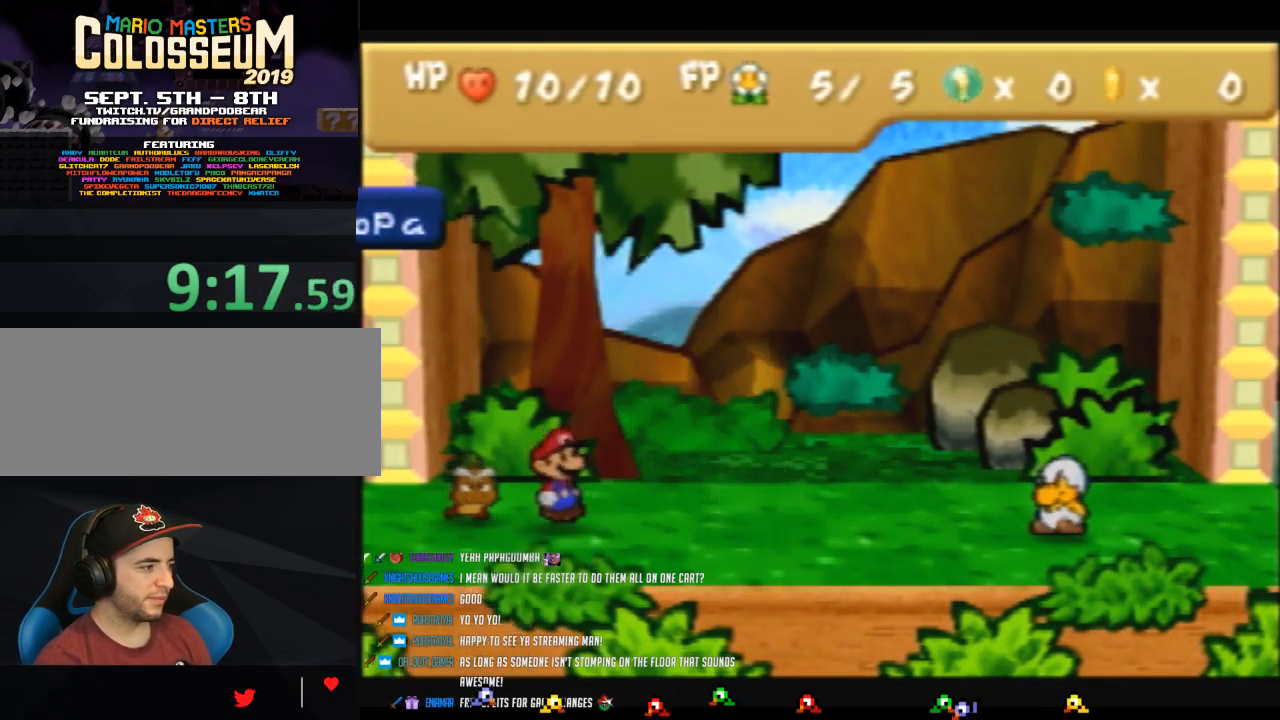
{"buttons": ["B"], "left_stick": "center", "events": [[50, "A", "down"], [150, "A", "up"], [233, "A", "down"], [300, "A", "up"], [400, "A", "down"], [450, "A", "up"]]}
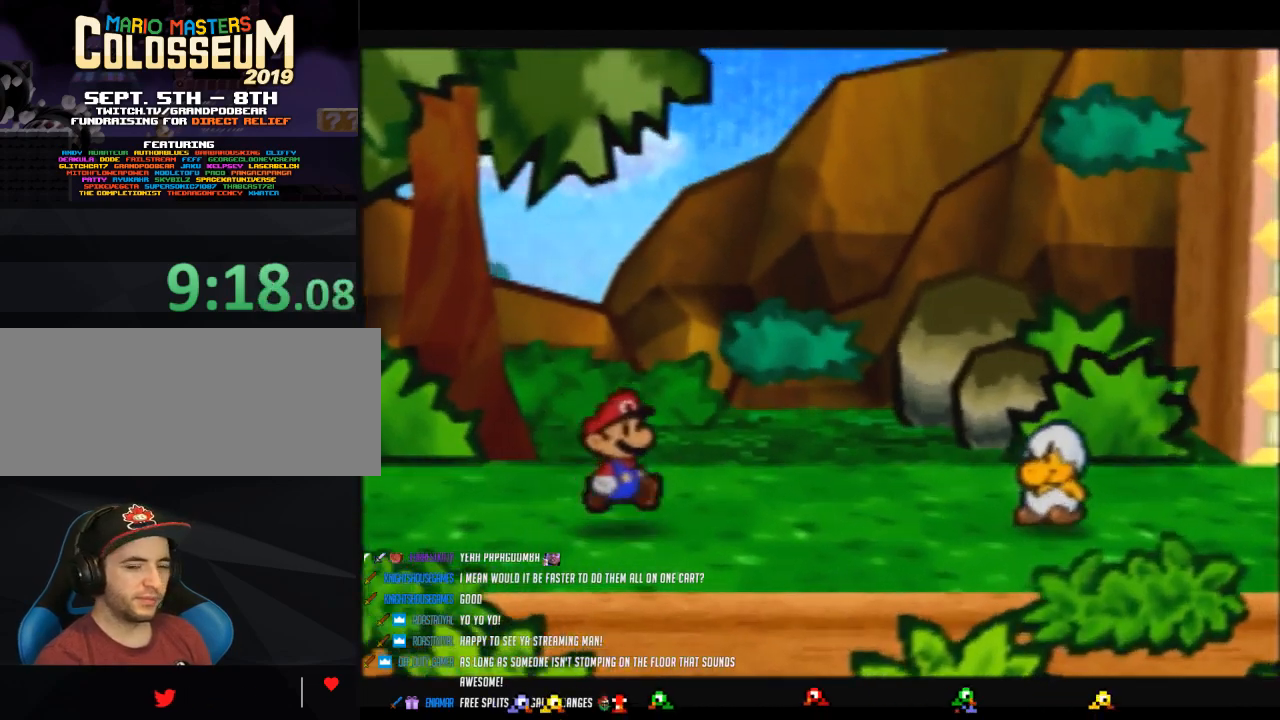
{"buttons": ["B"], "left_stick": "center", "events": [[17, "A", "down"], [117, "A", "up"], [183, "A", "down"], [300, "A", "up"]]}
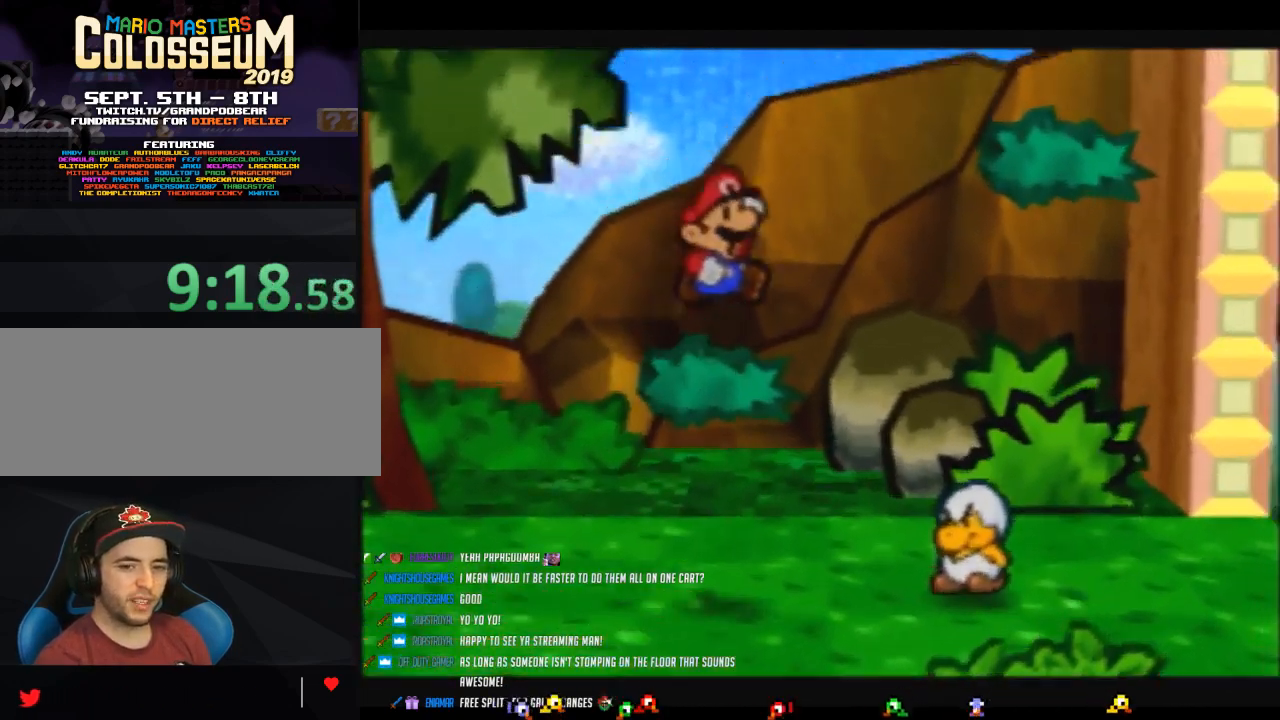
{"buttons": ["B"], "left_stick": "center", "events": []}
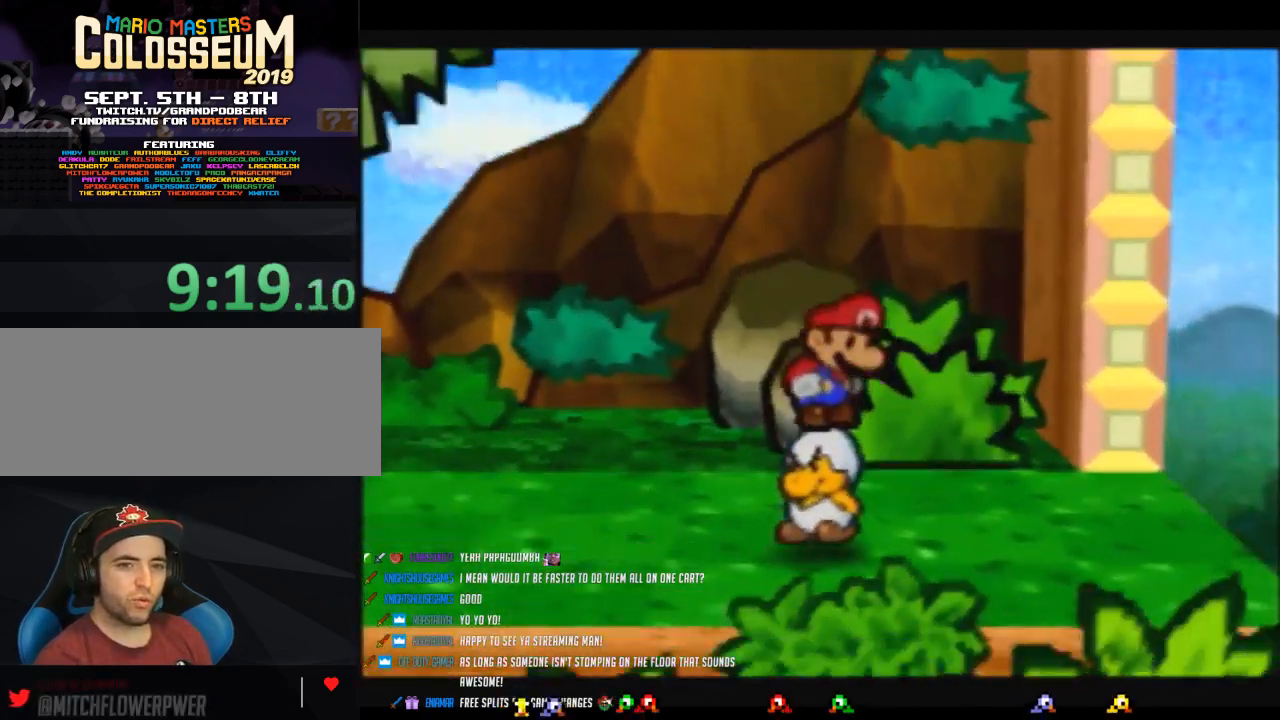
{"buttons": ["B"], "left_stick": "center", "events": []}
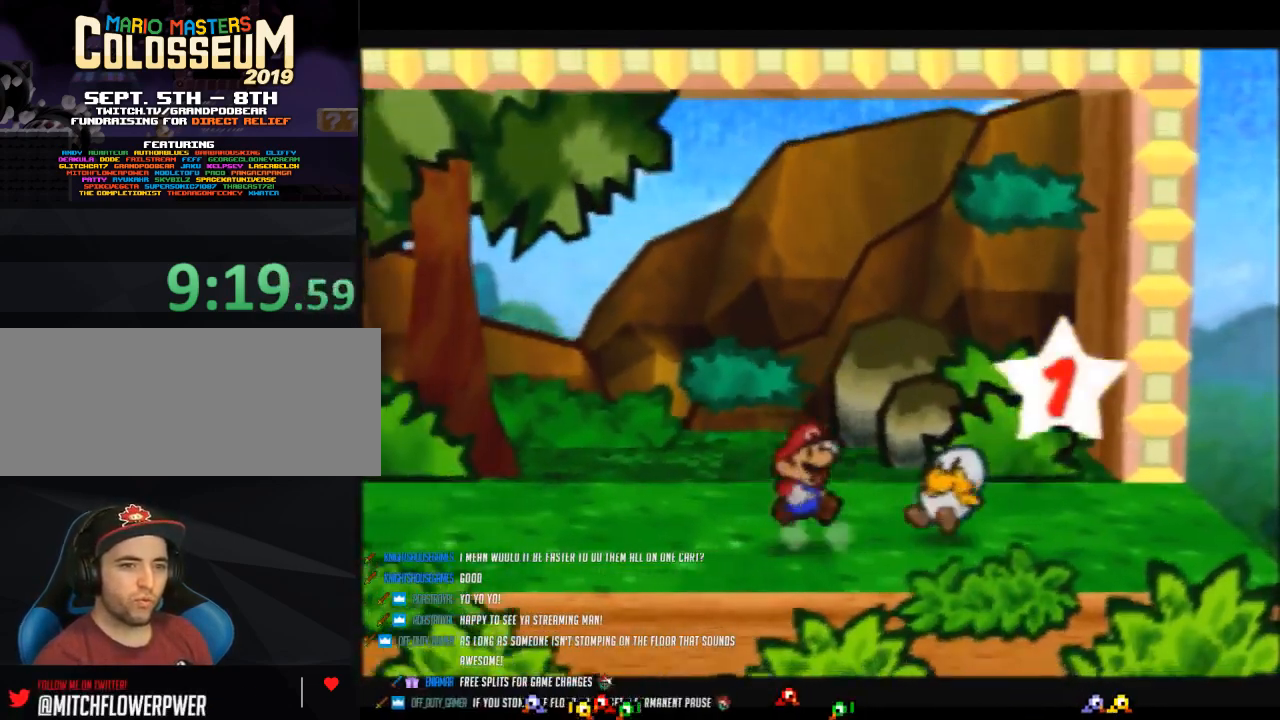
{"buttons": ["B"], "left_stick": "center", "events": []}
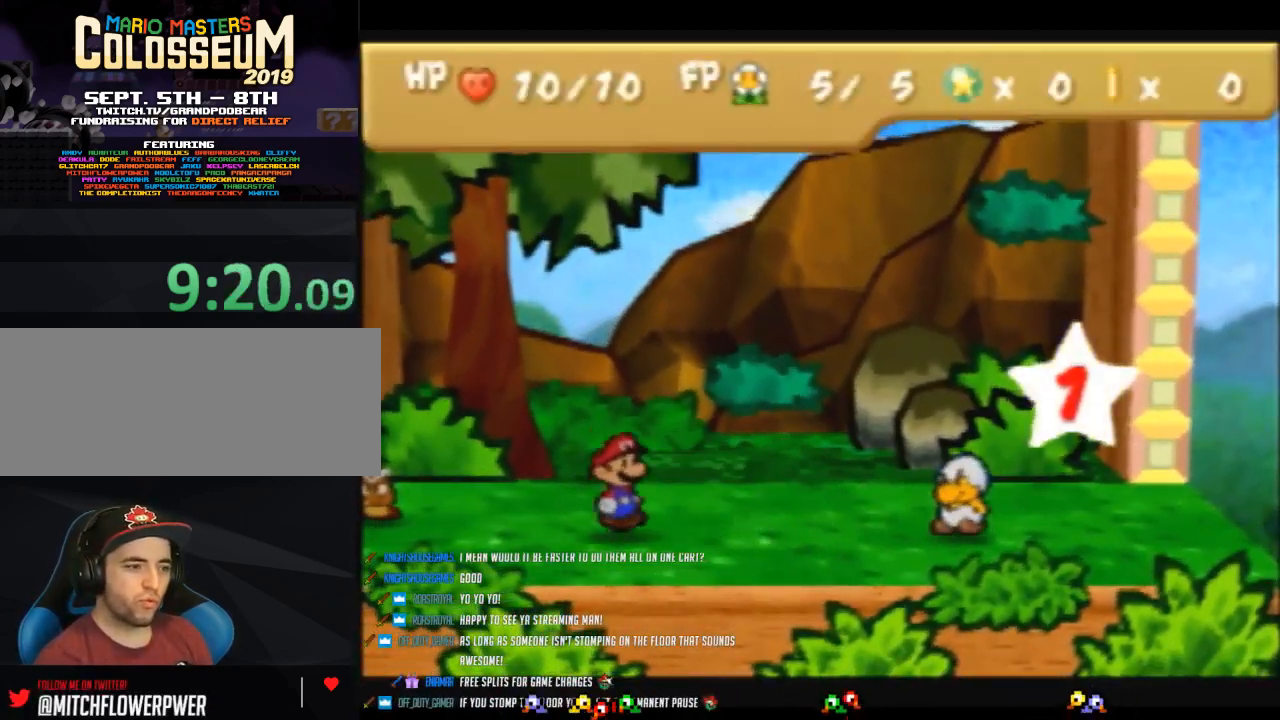
{"buttons": ["B"], "left_stick": "center", "events": []}
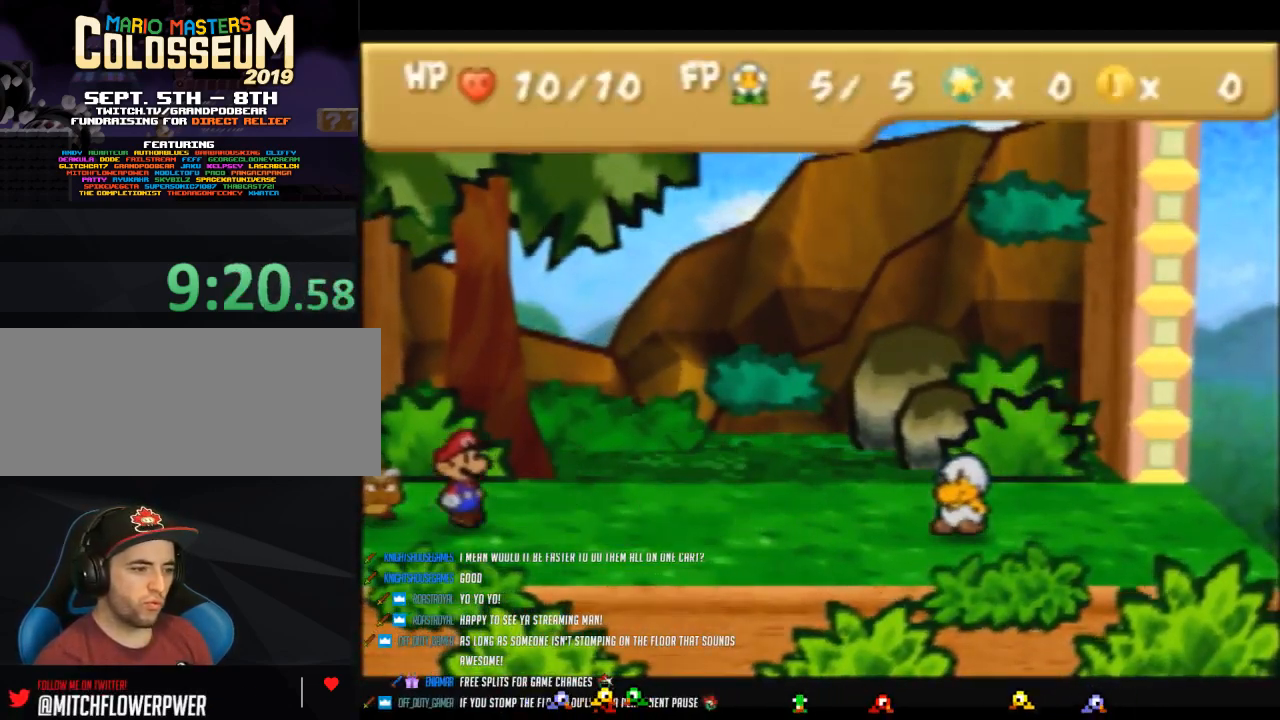
{"buttons": ["B"], "left_stick": "center", "events": [[50, "A", "down"], [117, "A", "up"], [217, "A", "down"], [267, "A", "up"], [400, "A", "down"], [450, "A", "up"]]}
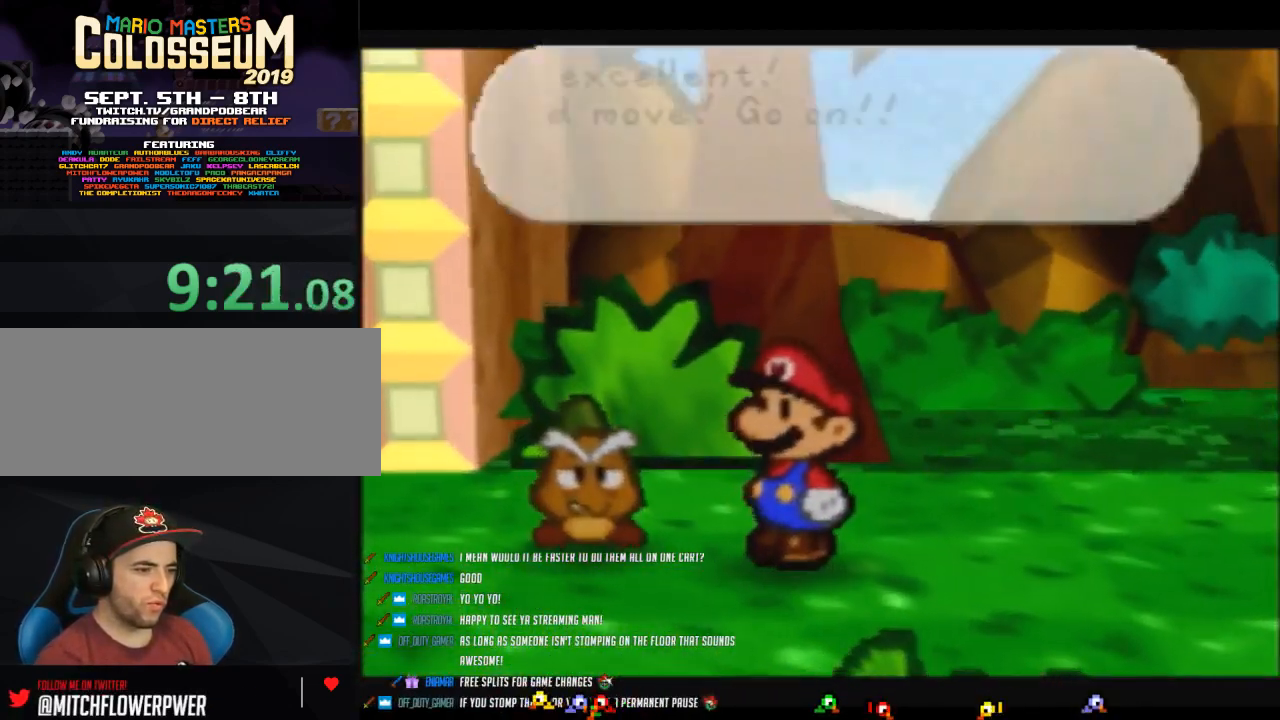
{"buttons": ["A", "B"], "left_stick": "center", "events": [[33, "A", "down"], [100, "A", "up"], [183, "A", "down"], [250, "A", "up"], [350, "A", "down"], [417, "A", "up"], [500, "A", "down"]]}
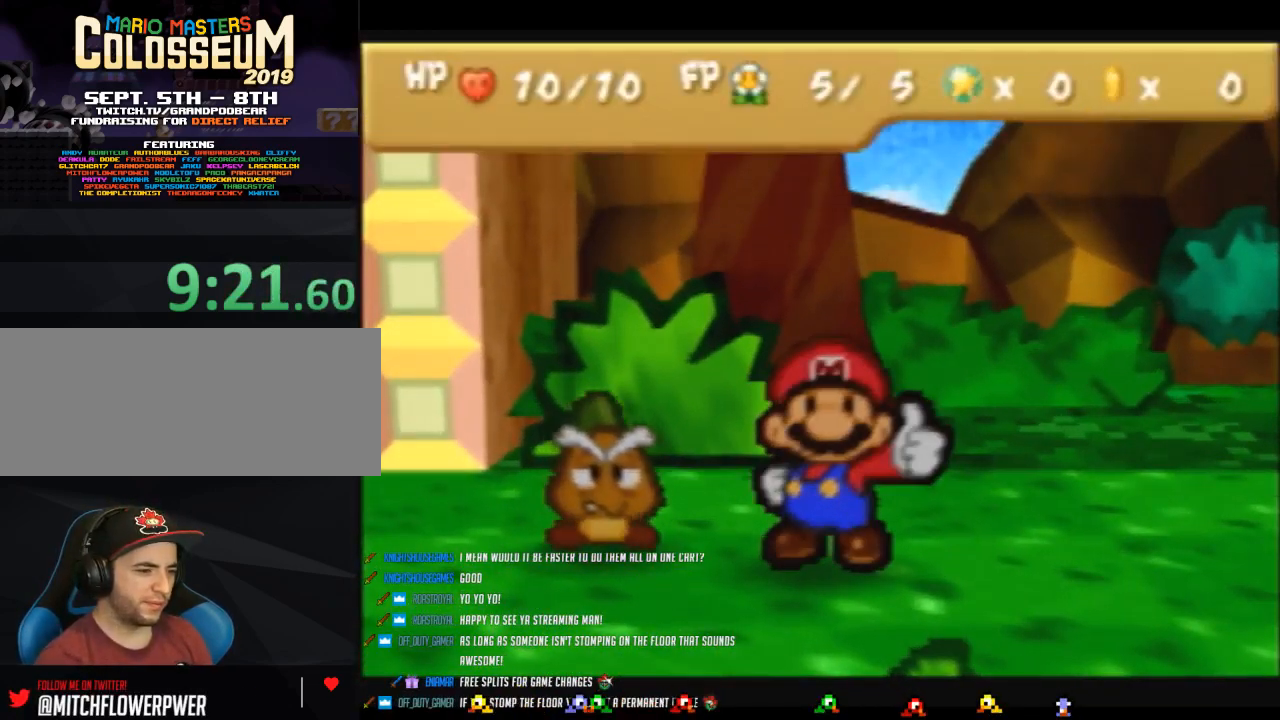
{"buttons": ["A", "B"], "left_stick": "center", "events": [[100, "A", "up"], [167, "A", "down"], [250, "A", "up"], [317, "A", "down"], [417, "A", "up"], [500, "A", "down"]]}
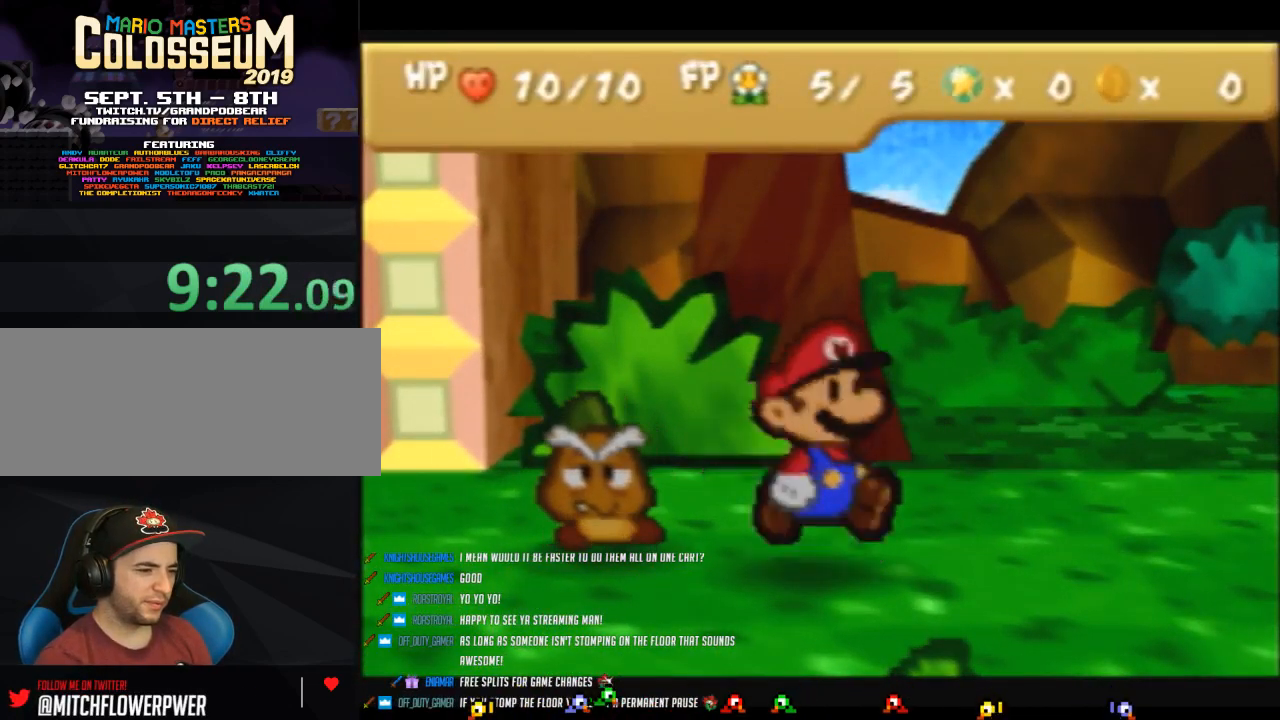
{"buttons": ["A", "B"], "left_stick": "center", "events": [[67, "A", "up"], [133, "A", "down"], [217, "A", "up"], [317, "A", "down"], [383, "A", "up"], [467, "A", "down"]]}
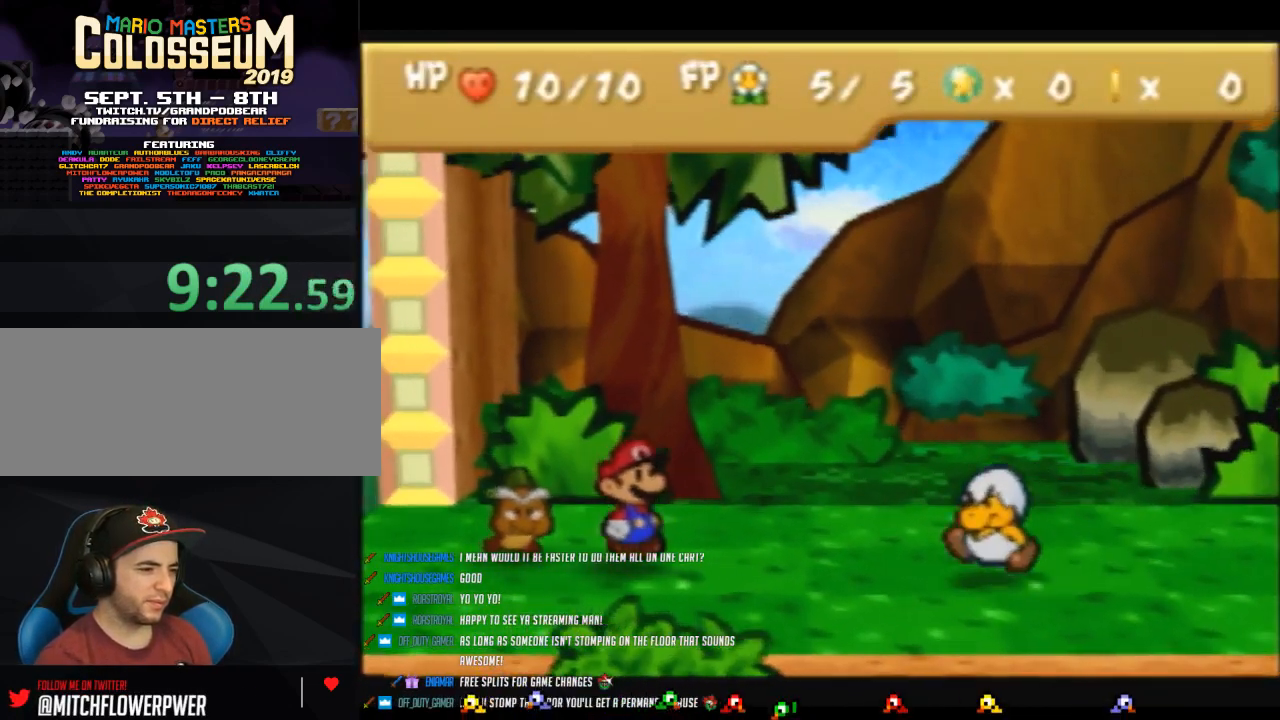
{"buttons": ["A", "B"], "left_stick": "center", "events": [[33, "A", "up"], [100, "A", "down"], [183, "A", "up"], [283, "A", "down"], [350, "A", "up"], [450, "A", "down"]]}
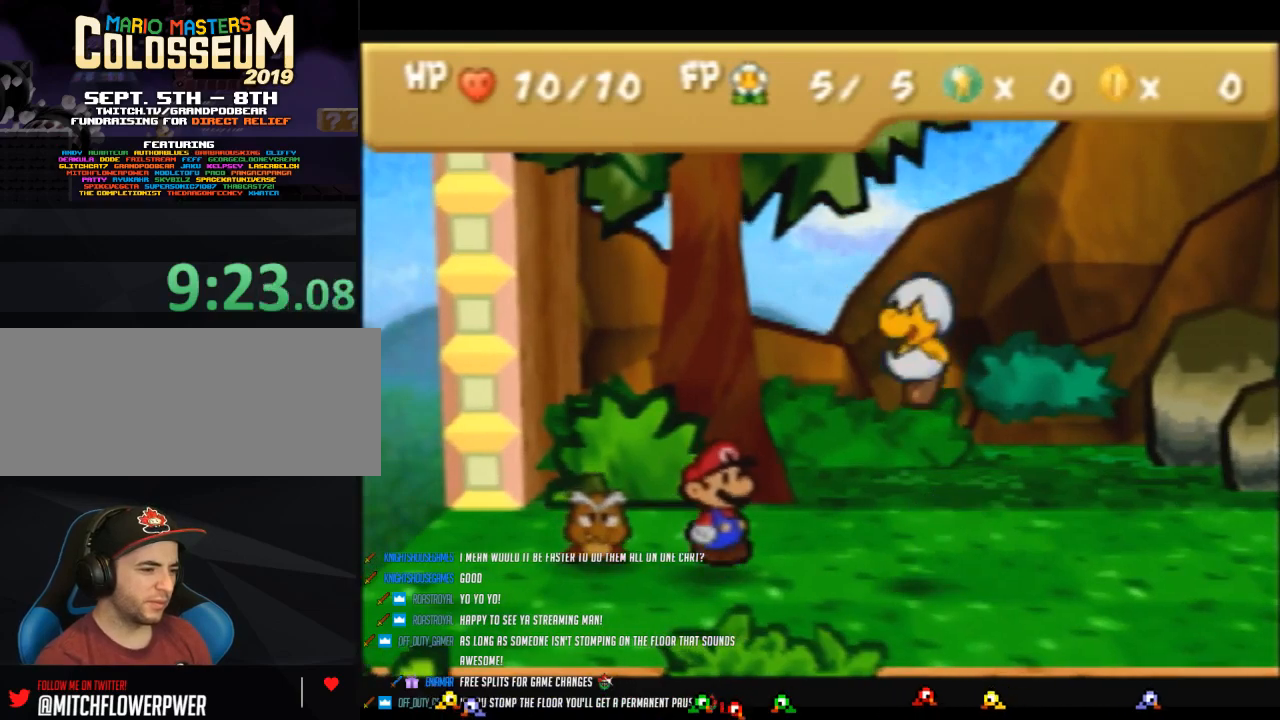
{"buttons": ["A", "B"], "left_stick": "center", "events": [[67, "A", "up"], [217, "A", "down"]]}
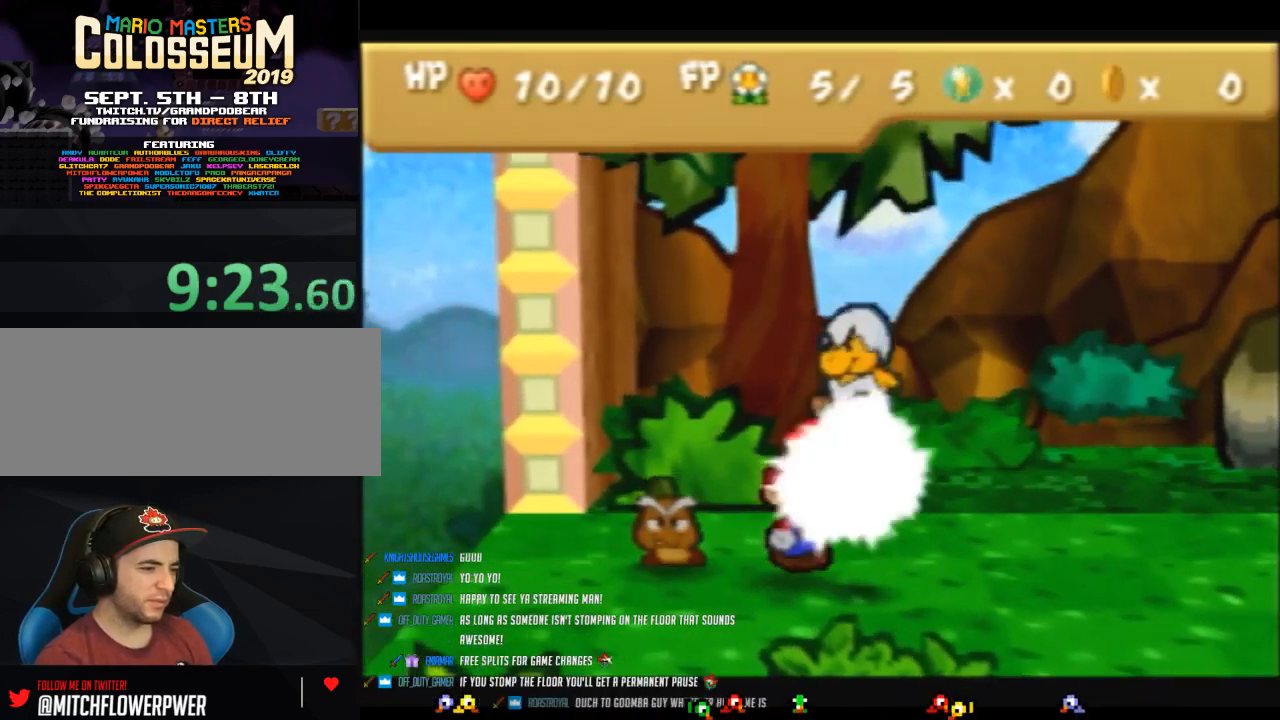
{"buttons": ["A", "B"], "left_stick": "center", "events": [[133, "A", "up"], [250, "A", "down"], [383, "A", "up"], [450, "A", "down"]]}
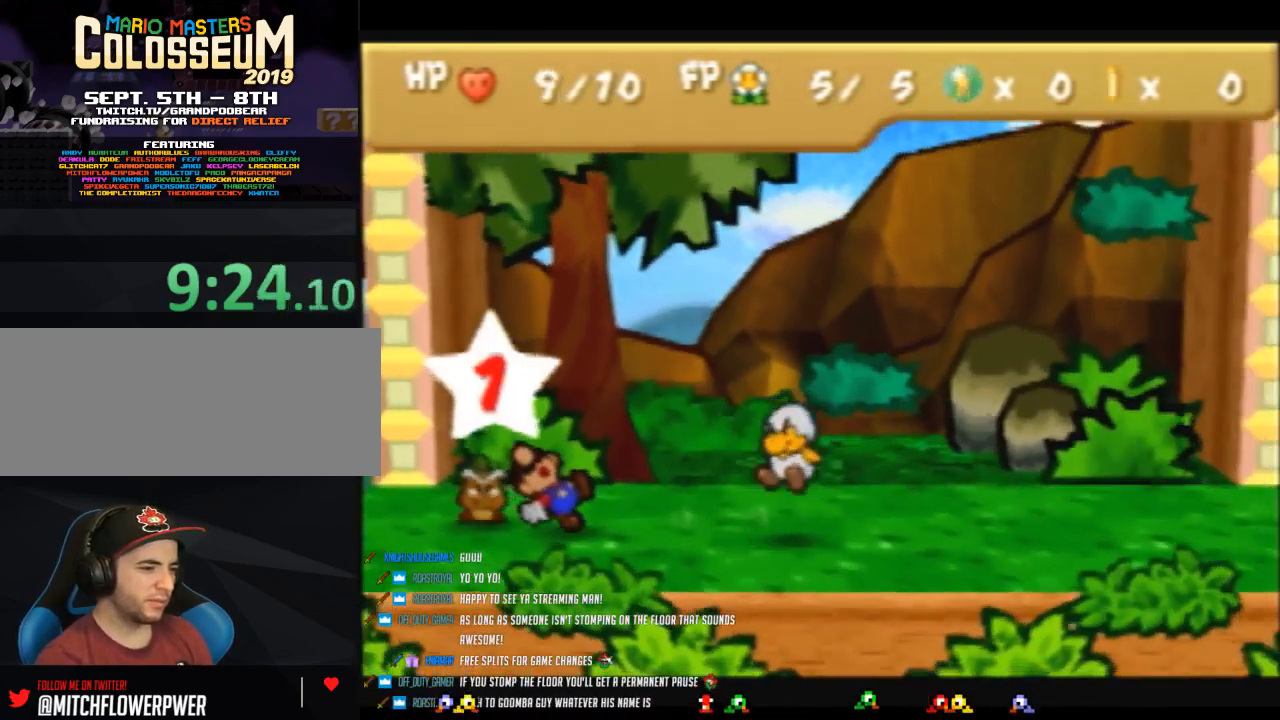
{"buttons": ["B"], "left_stick": "center", "events": [[33, "A", "up"], [133, "A", "down"], [200, "A", "up"], [283, "A", "down"], [350, "A", "up"], [450, "A", "down"], [500, "A", "up"]]}
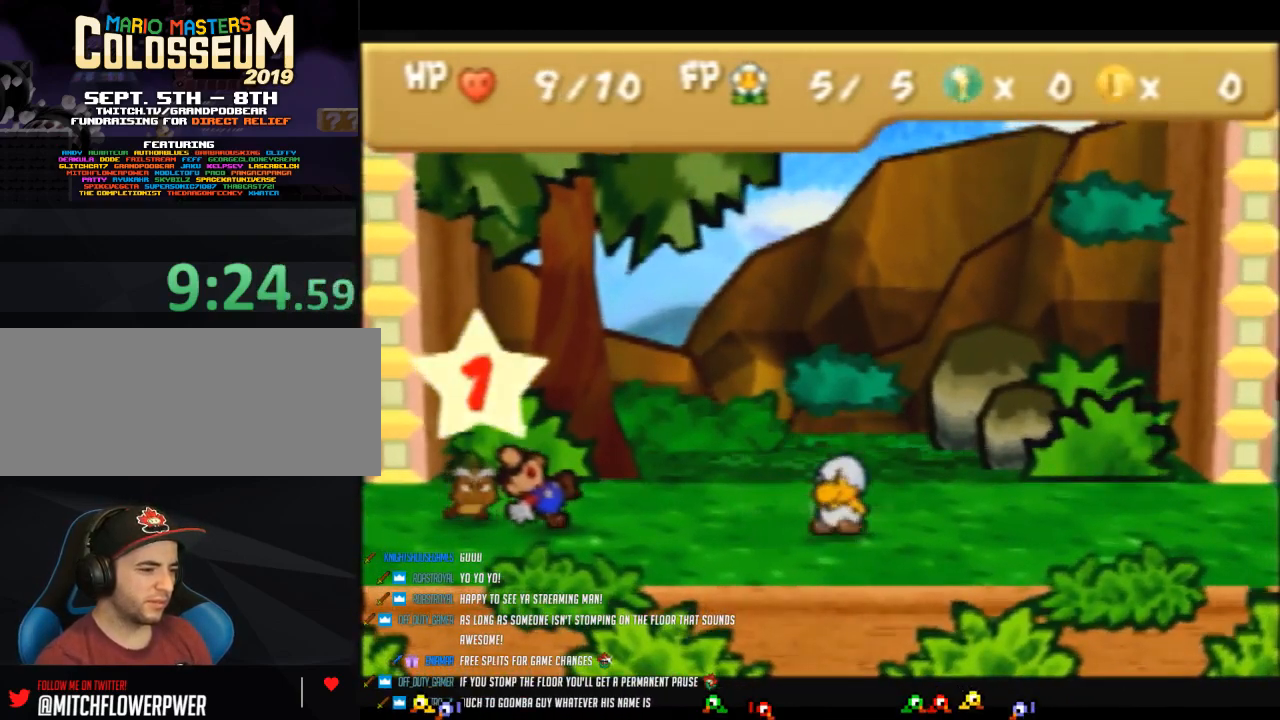
{"buttons": ["B"], "left_stick": "center", "events": [[133, "A", "down"], [167, "A", "up"], [250, "A", "down"], [350, "A", "up"], [450, "A", "down"], [500, "A", "up"]]}
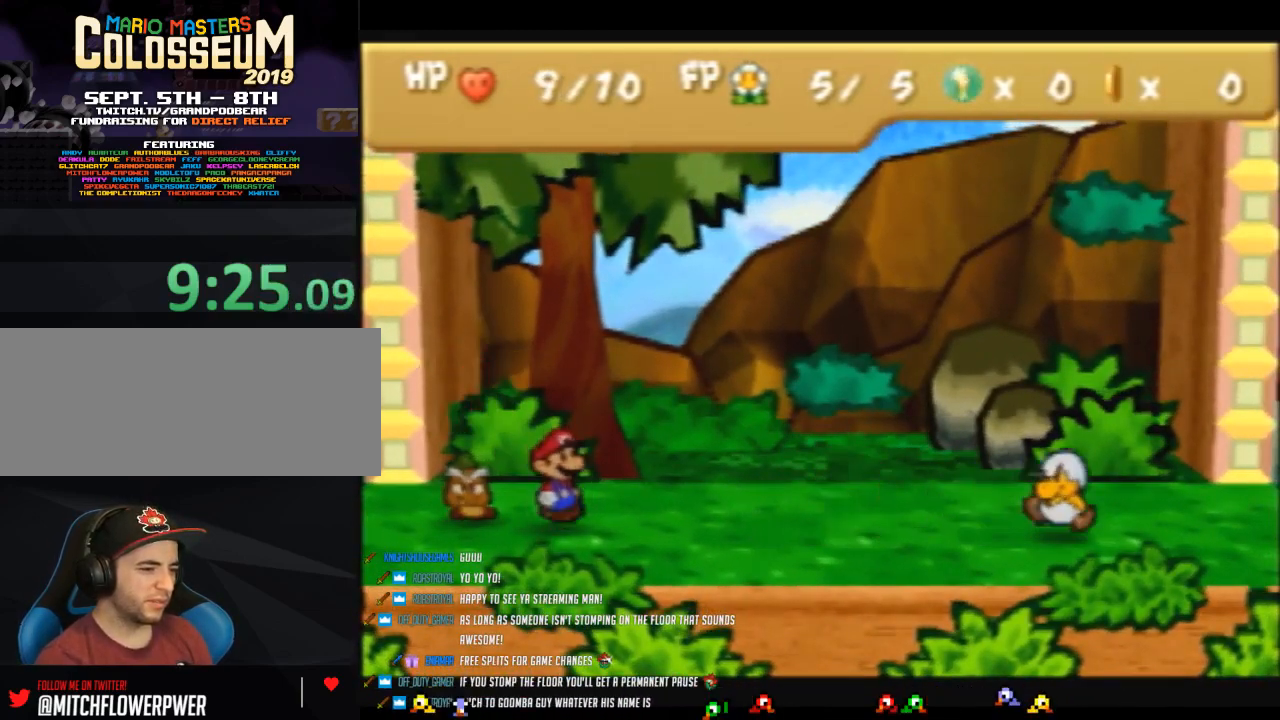
{"buttons": ["B"], "left_stick": "center", "events": [[100, "A", "down"], [167, "A", "up"], [250, "A", "down"], [317, "A", "up"], [417, "A", "down"], [467, "A", "up"]]}
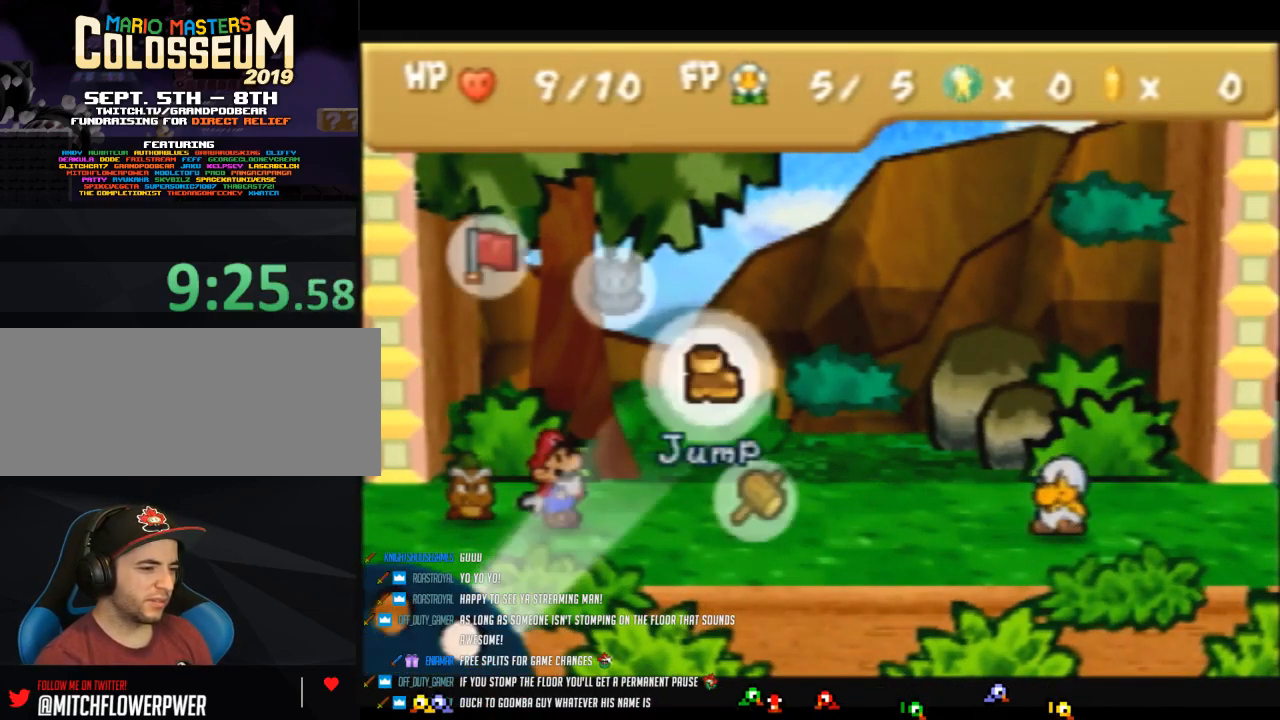
{"buttons": ["A", "B"], "left_stick": "center", "events": [[33, "A", "down"], [100, "A", "up"], [200, "A", "down"], [283, "A", "up"], [350, "A", "down"], [417, "A", "up"], [467, "A", "down"]]}
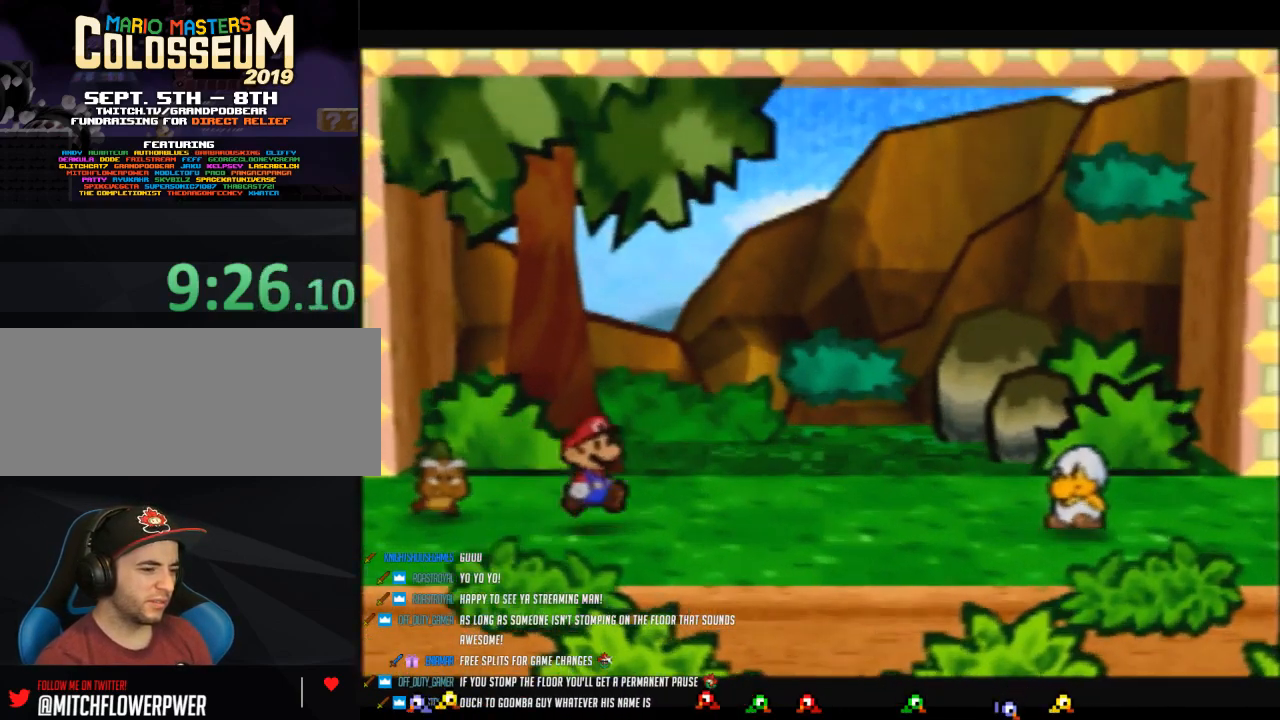
{"buttons": ["B"], "left_stick": "center", "events": [[67, "A", "up"], [133, "A", "down"], [183, "A", "up"], [283, "A", "down"], [350, "A", "up"], [417, "A", "down"], [467, "A", "up"]]}
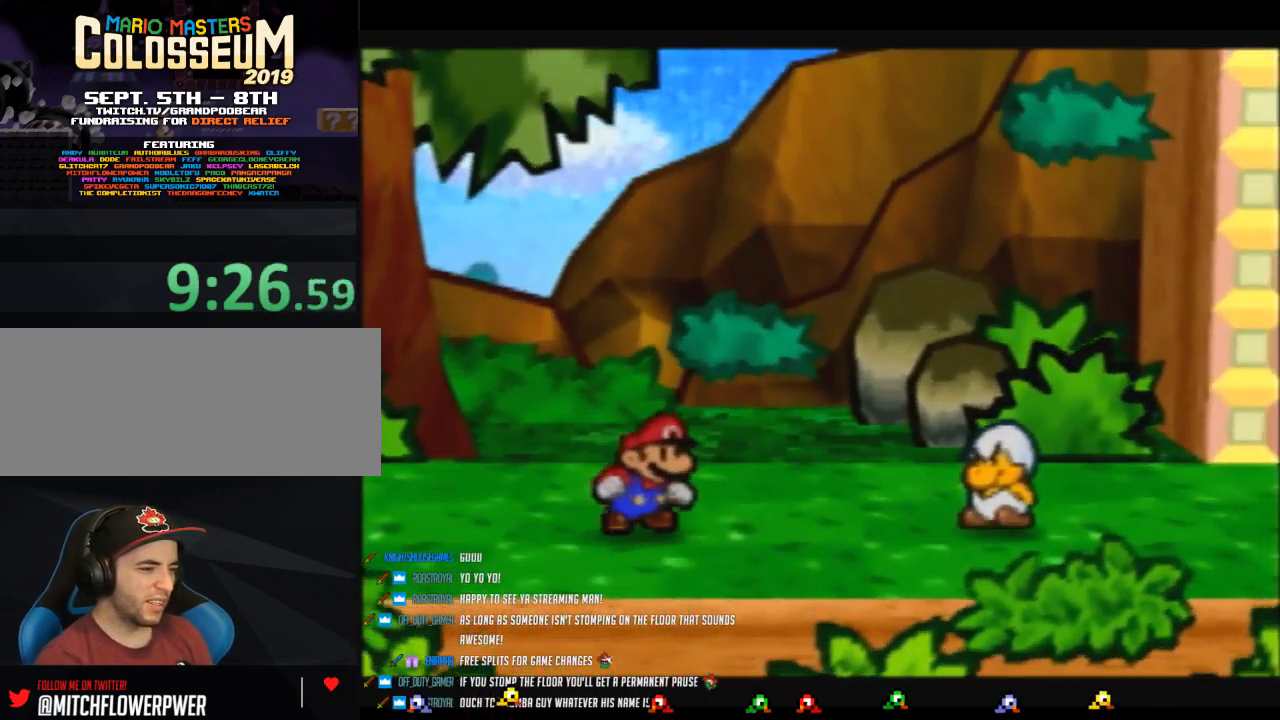
{"buttons": ["B"], "left_stick": "center", "events": [[100, "A", "down"], [133, "A", "up"], [217, "A", "down"], [283, "A", "up"], [383, "A", "down"], [450, "A", "up"]]}
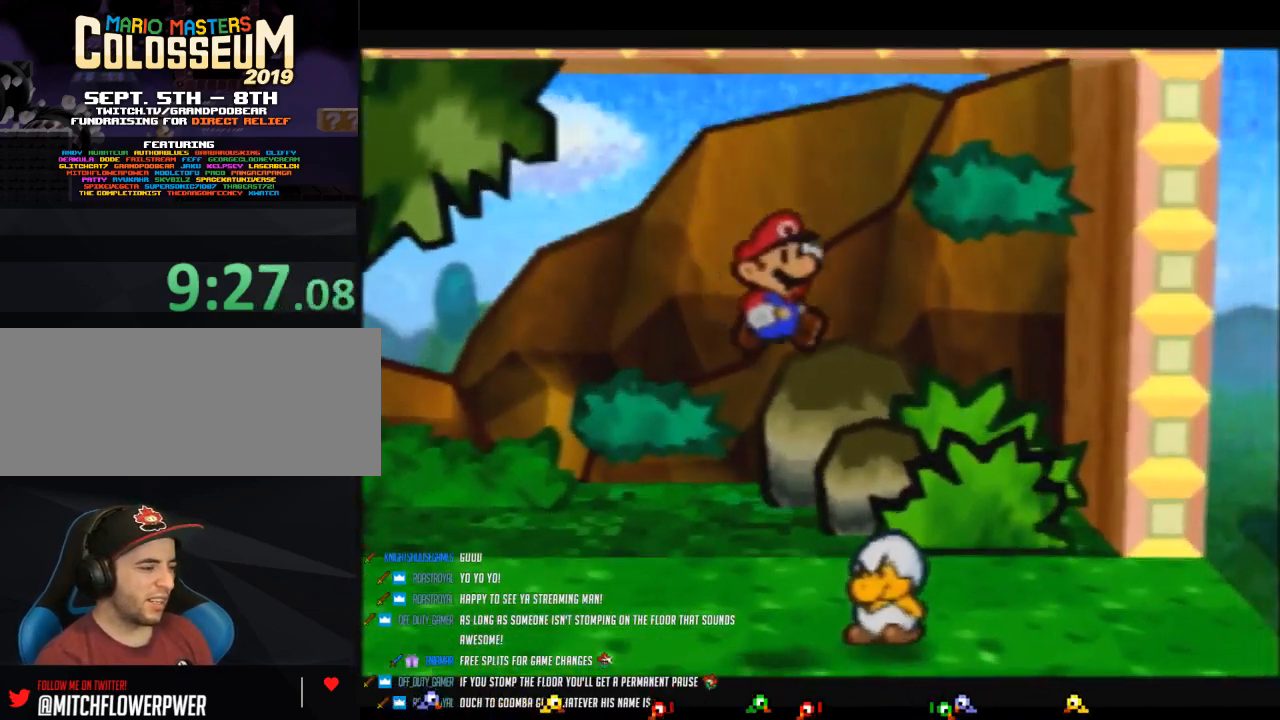
{"buttons": ["A", "B"], "left_stick": "center", "events": [[33, "A", "down"], [100, "A", "up"], [167, "A", "down"], [250, "A", "up"], [317, "A", "down"], [383, "A", "up"], [450, "A", "down"]]}
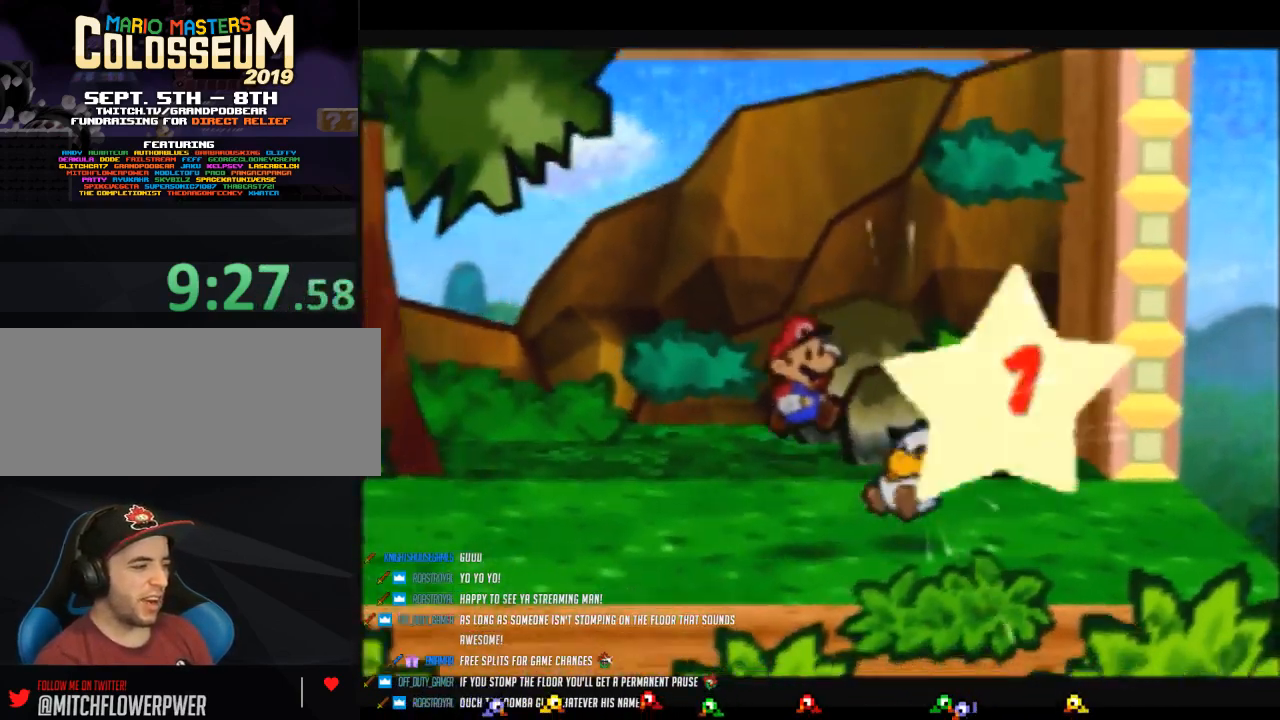
{"buttons": ["B"], "left_stick": "center", "events": [[33, "A", "up"], [100, "A", "down"], [183, "A", "up"], [283, "A", "down"], [350, "A", "up"], [433, "A", "down"], [467, "A", "up"]]}
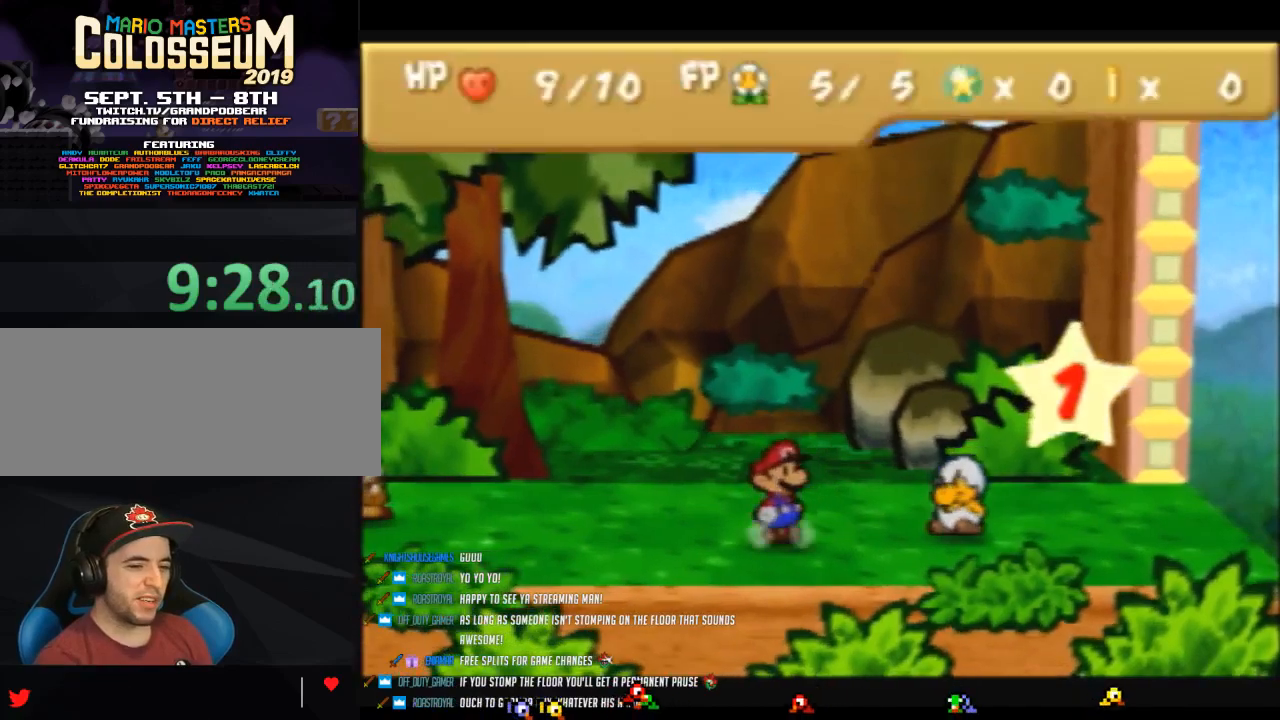
{"buttons": ["A", "B"], "left_stick": "center", "events": [[67, "A", "down"], [200, "A", "up"], [250, "A", "down"], [350, "A", "up"], [450, "A", "down"]]}
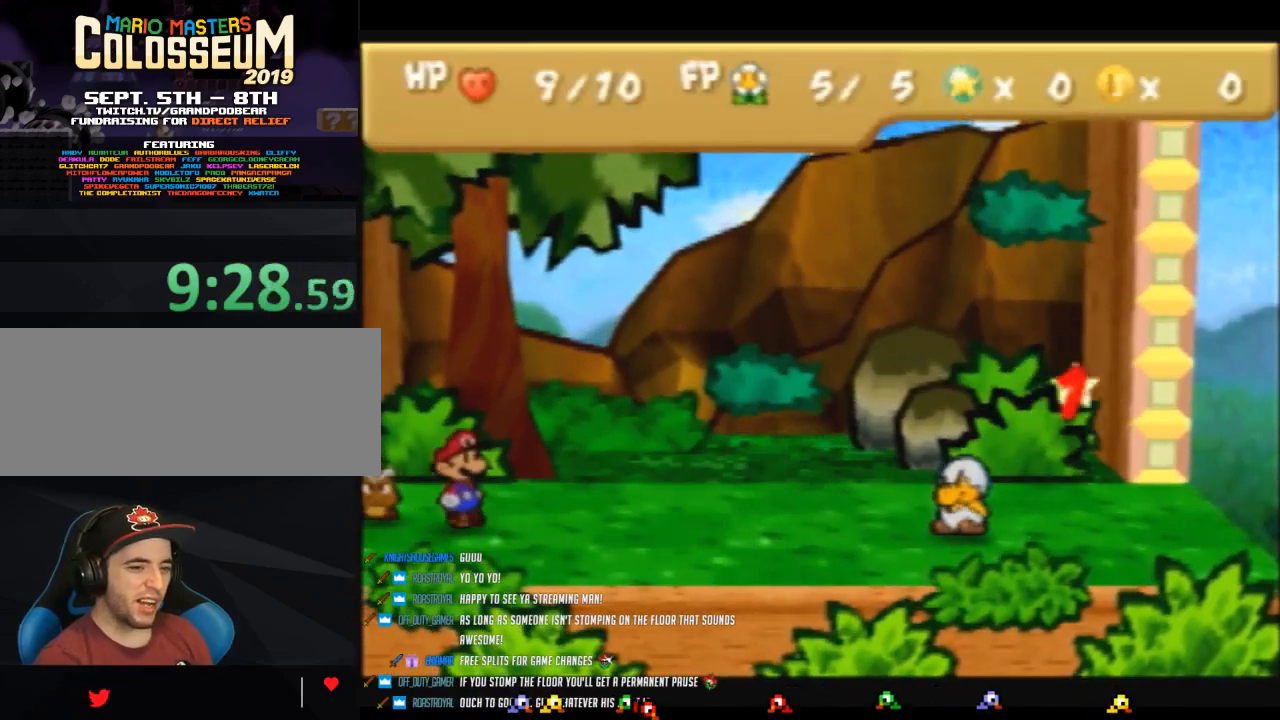
{"buttons": ["A", "B"], "left_stick": "center", "events": [[33, "A", "up"], [100, "A", "down"], [217, "A", "up"], [317, "A", "down"], [417, "A", "up"], [500, "A", "down"]]}
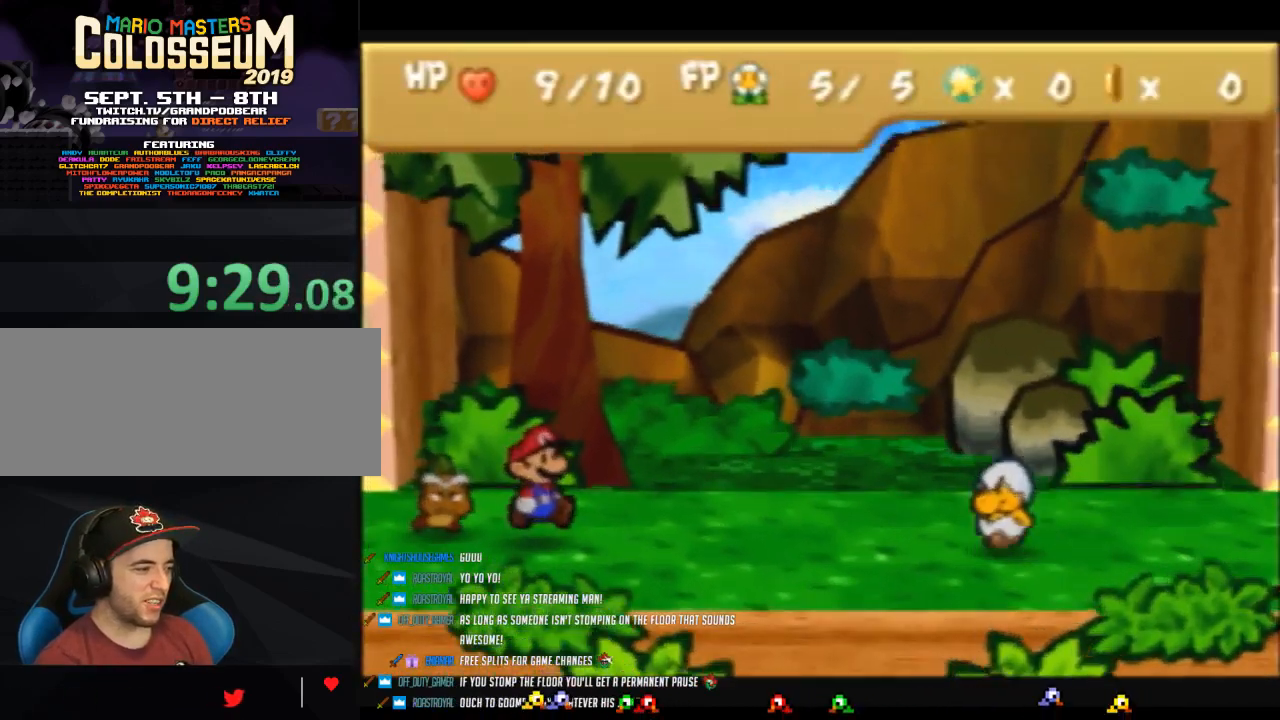
{"buttons": ["B"], "left_stick": "center", "events": [[100, "A", "up"], [217, "A", "down"], [317, "A", "up"], [417, "A", "down"], [483, "A", "up"]]}
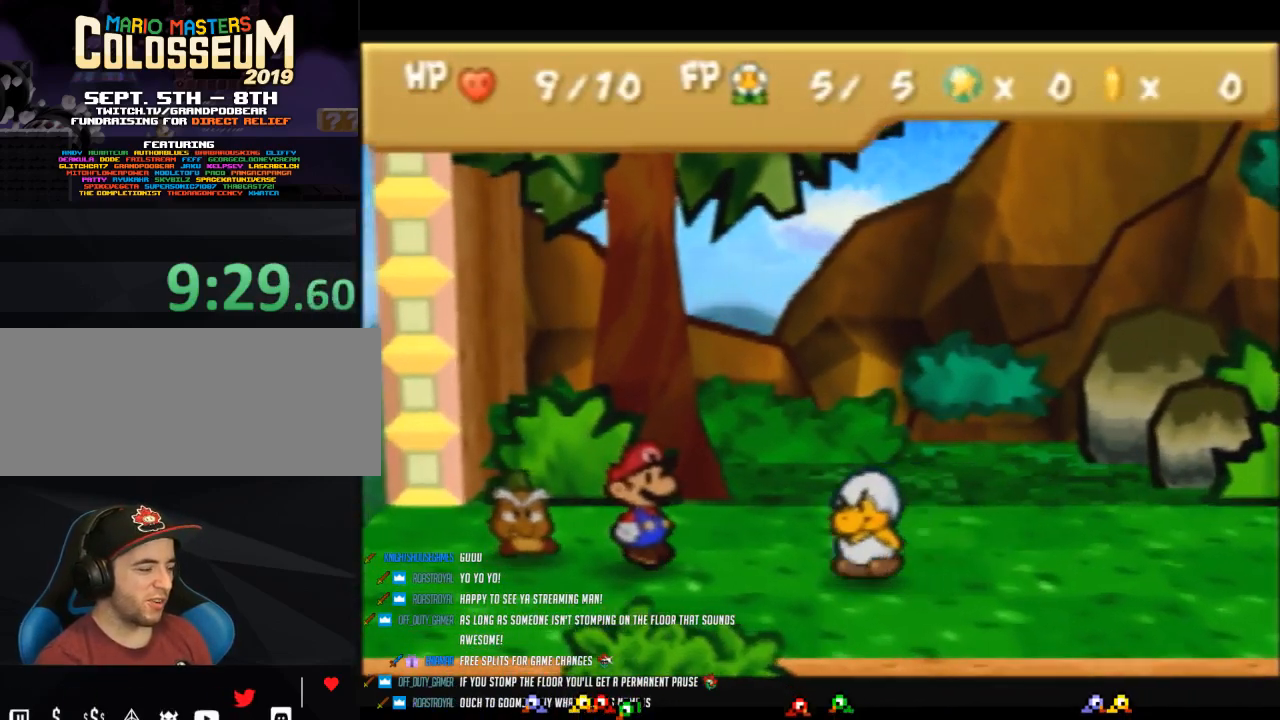
{"buttons": ["B"], "left_stick": "center", "events": [[67, "A", "down"], [167, "A", "up"], [217, "A", "down"], [283, "A", "up"]]}
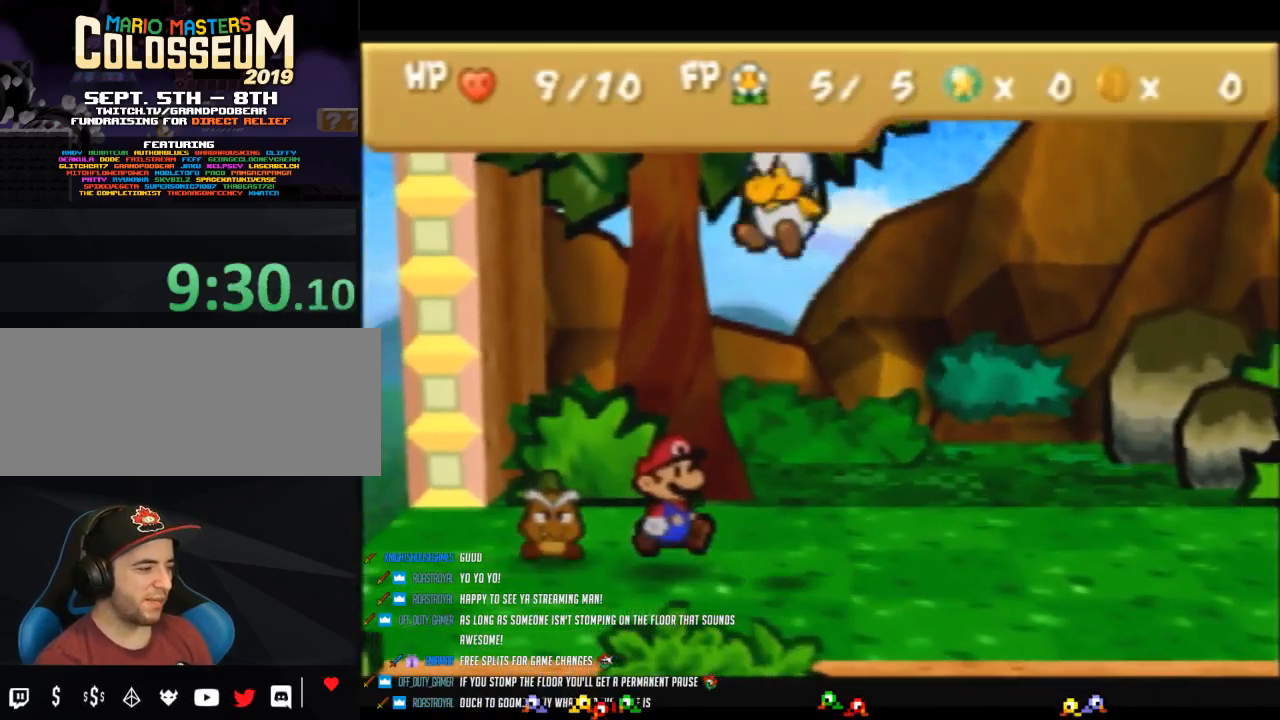
{"buttons": ["B"], "left_stick": "center", "events": [[100, "A", "down"], [467, "A", "up"]]}